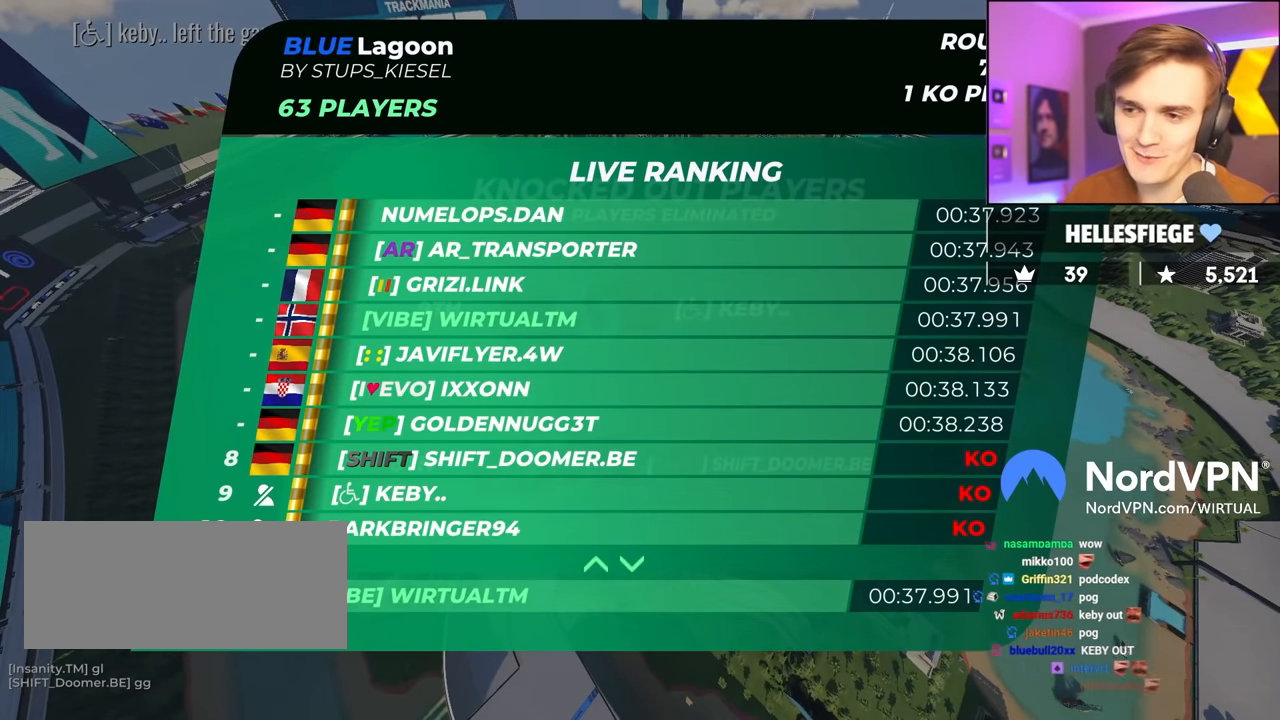
Gameplay with keyboard; each line is a JSON object with the keys held at the frame after it. "events" lists presses ("down") and releases ("up") of "brake", "down", "left", "right" and "up" between this image and that frame as [ms after this image, input, new state], when the widget could be followed in between. No other keys are recorded. Mouse input is not recorded. Key names are as the overlay labels them; some are game actions (e.g. jump) rather than physical keys.
{"keys": ["up"], "events": [[250, "up", "down"]]}
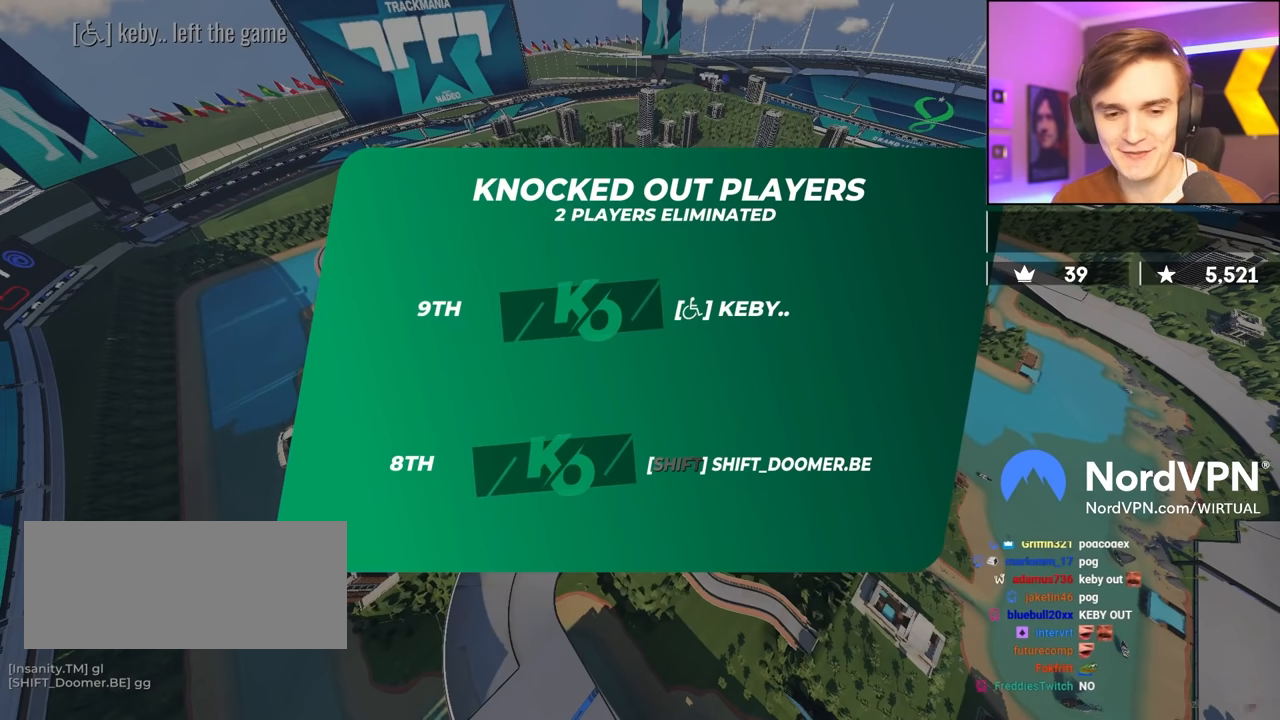
{"keys": ["up"], "events": []}
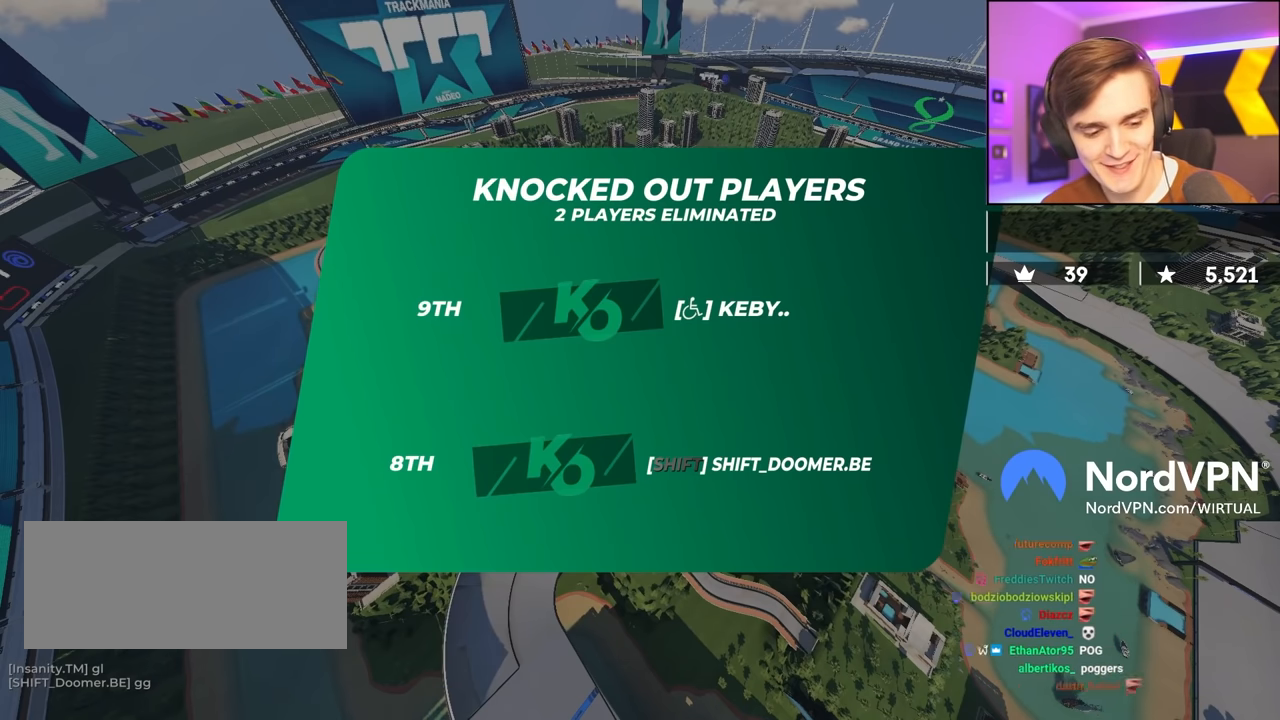
{"keys": ["up"], "events": []}
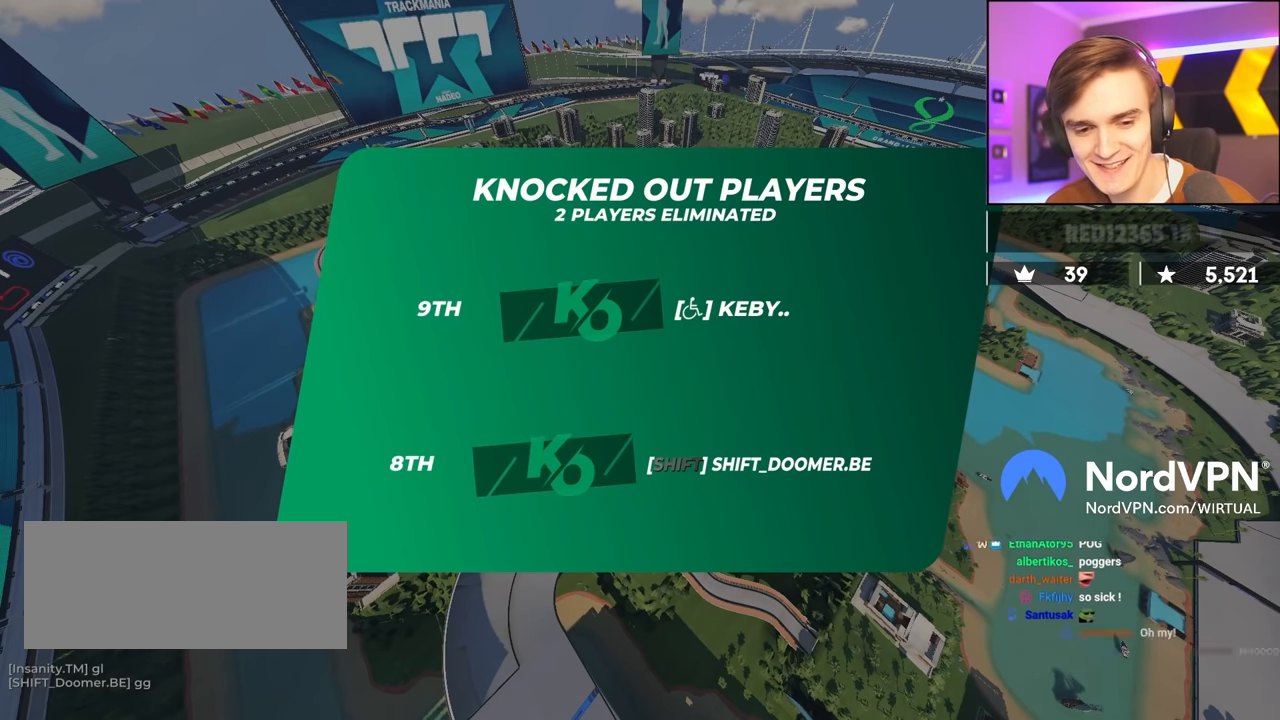
{"keys": ["up"], "events": []}
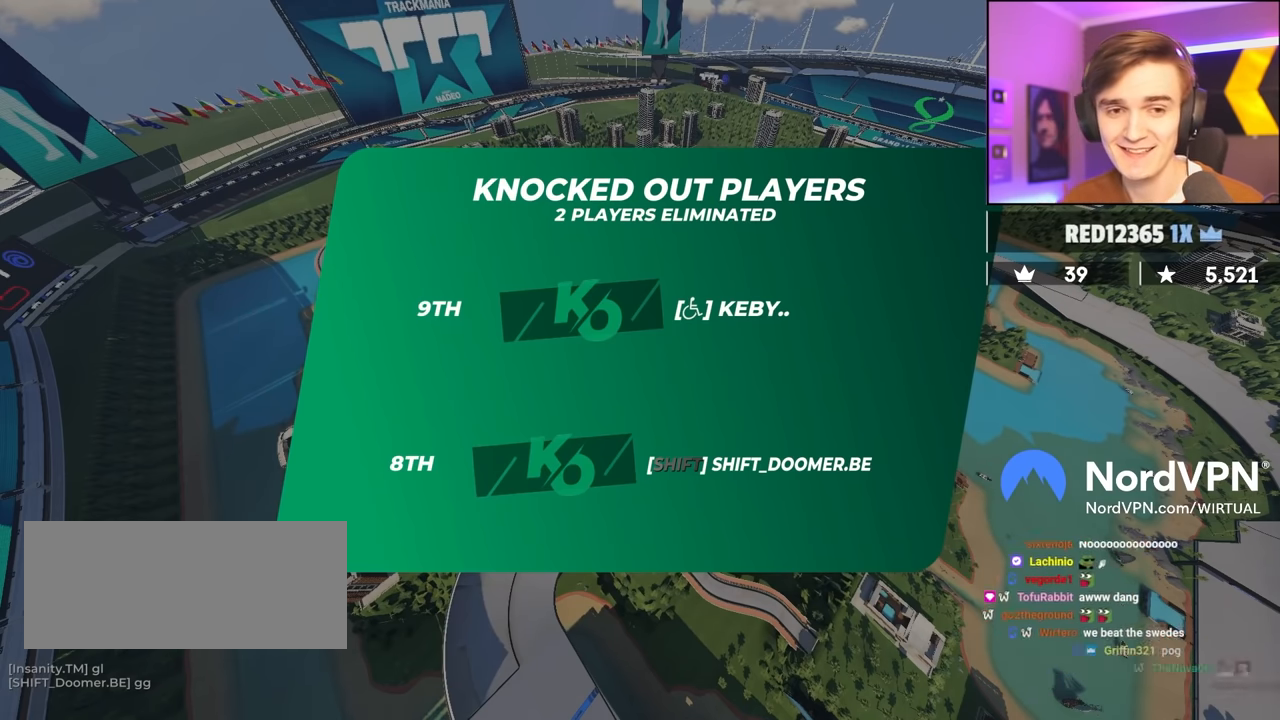
{"keys": ["up"], "events": []}
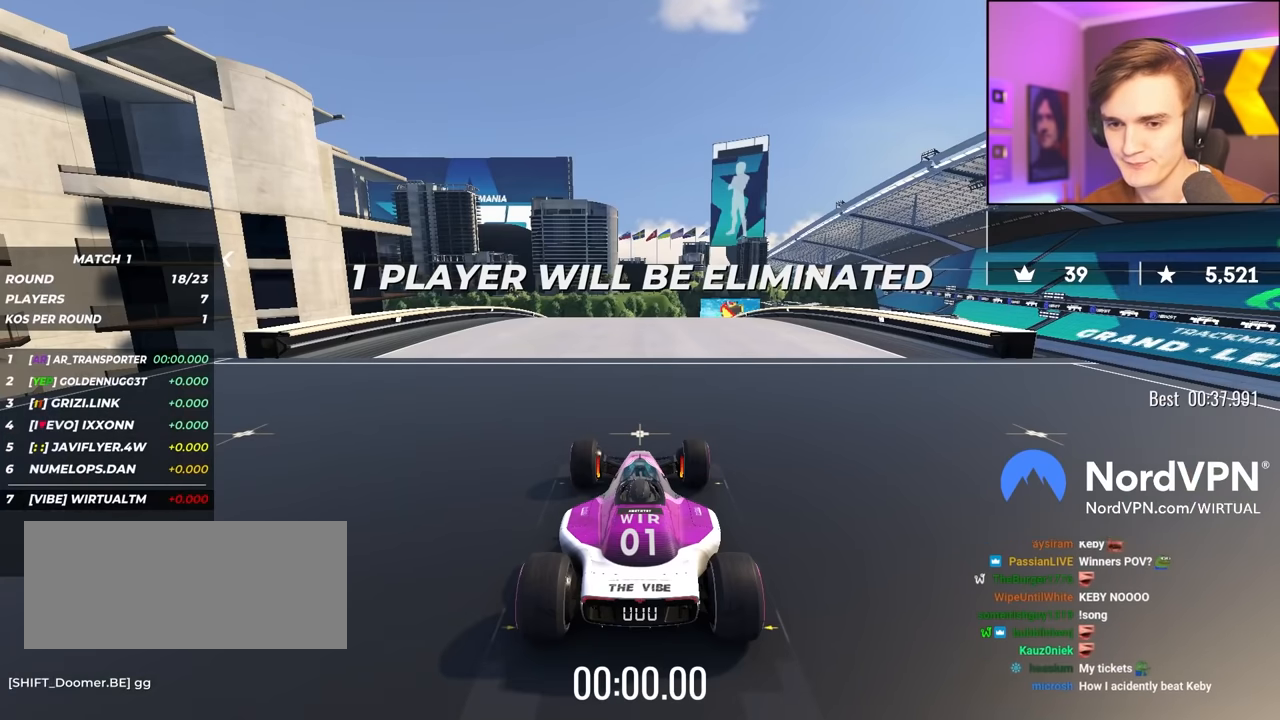
{"keys": ["up"], "events": []}
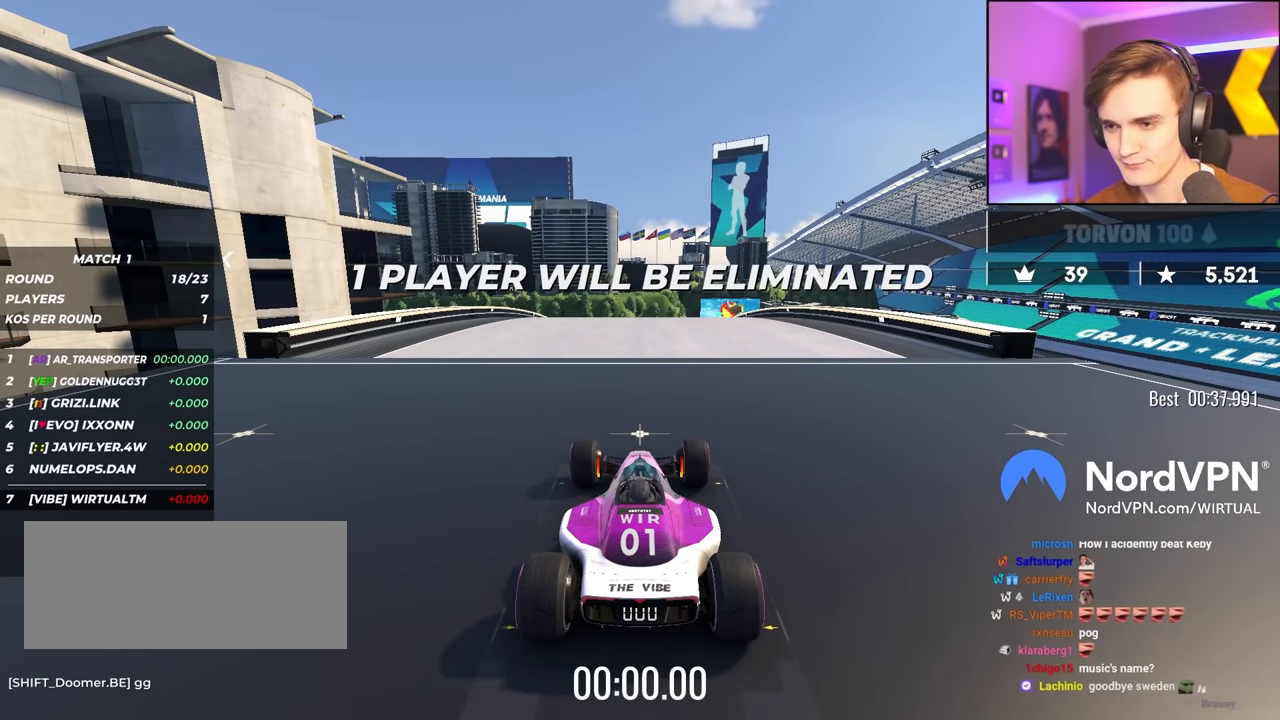
{"keys": ["up"], "events": []}
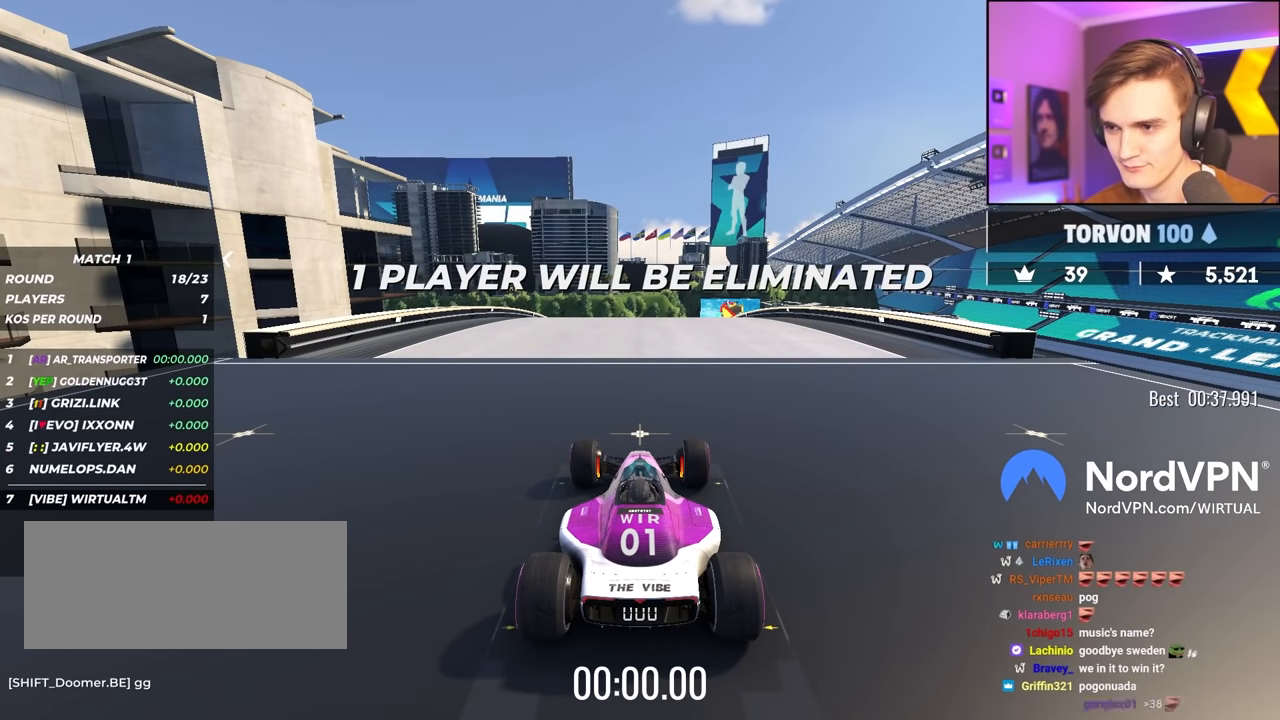
{"keys": ["up"], "events": []}
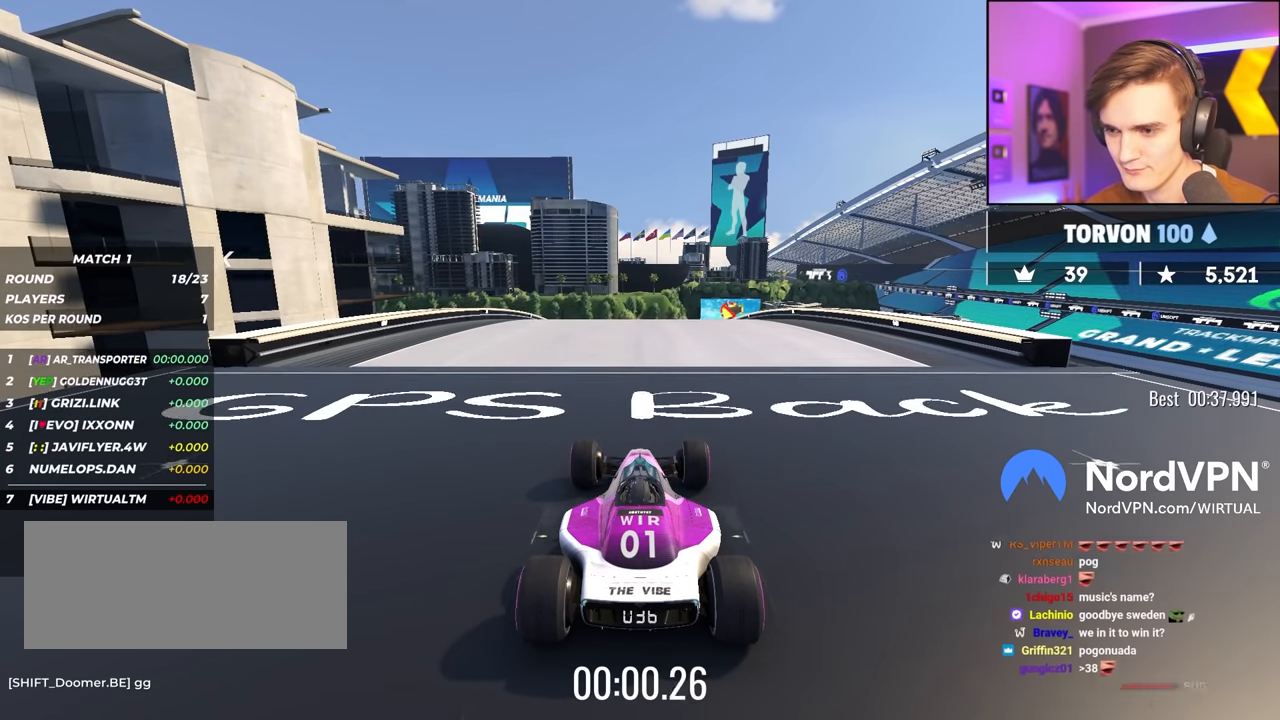
{"keys": ["up"], "events": []}
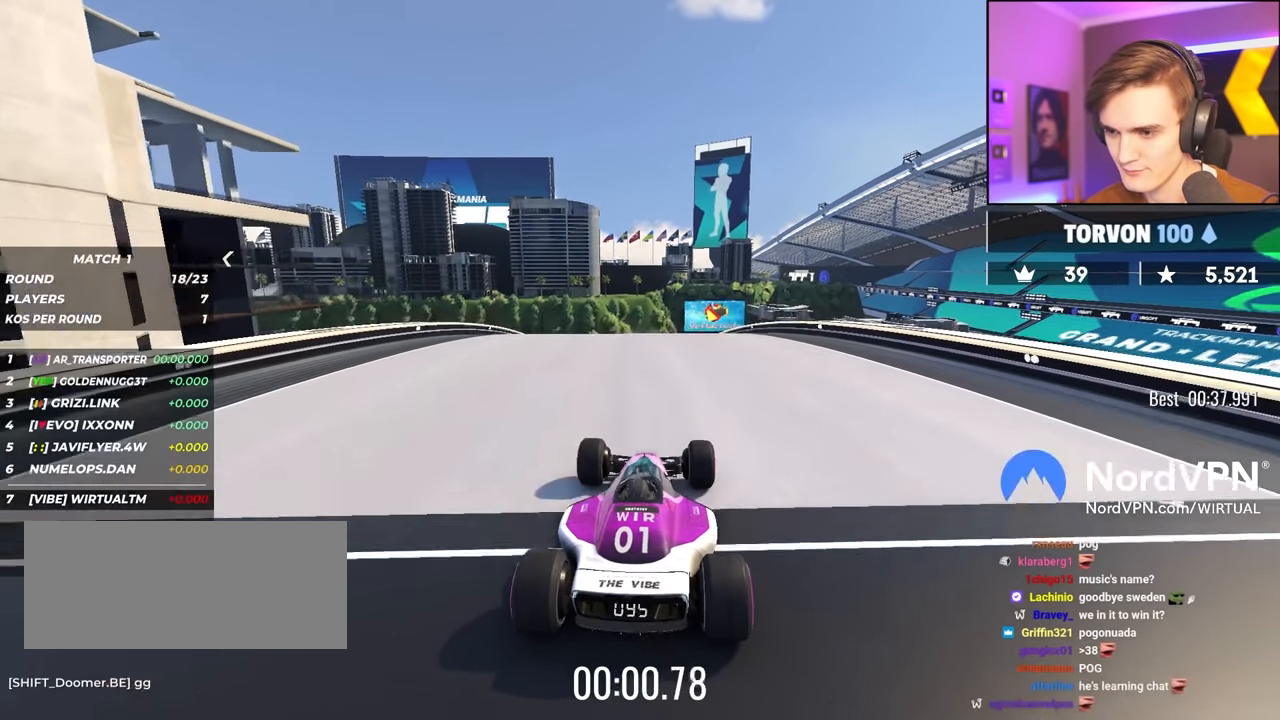
{"keys": ["up"], "events": []}
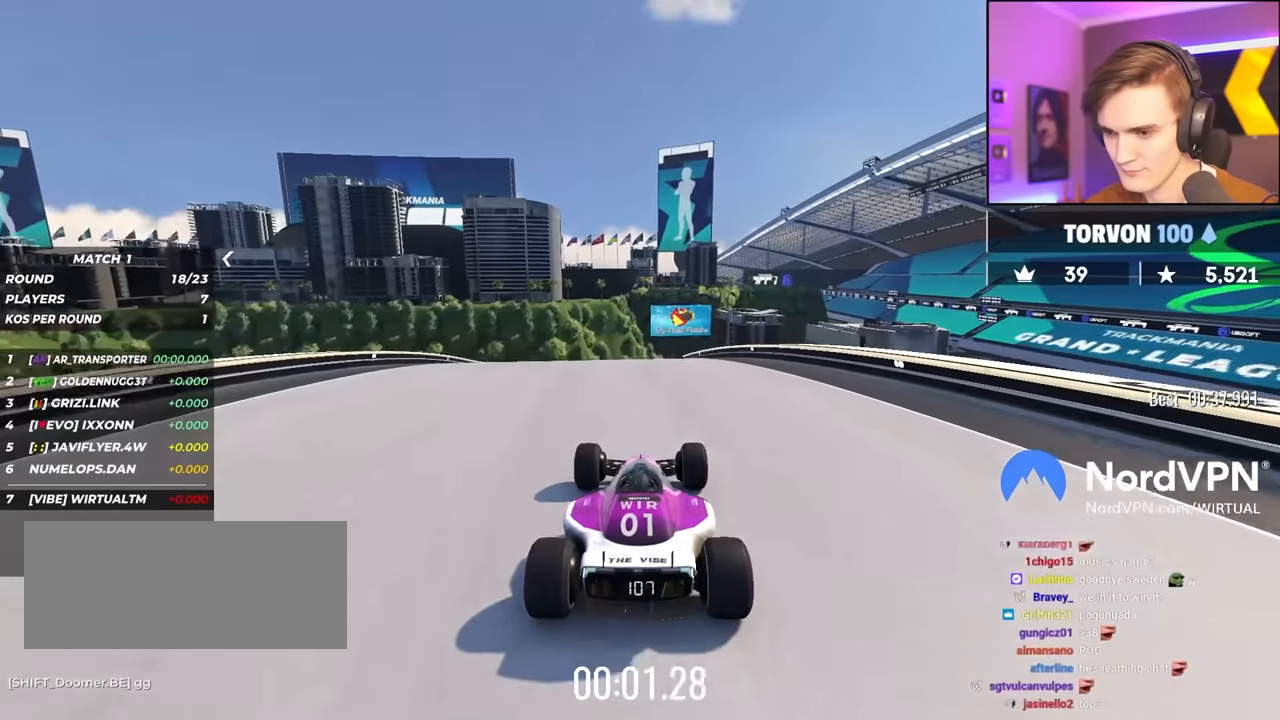
{"keys": ["up"], "events": [[316, "right", "down"], [366, "right", "up"]]}
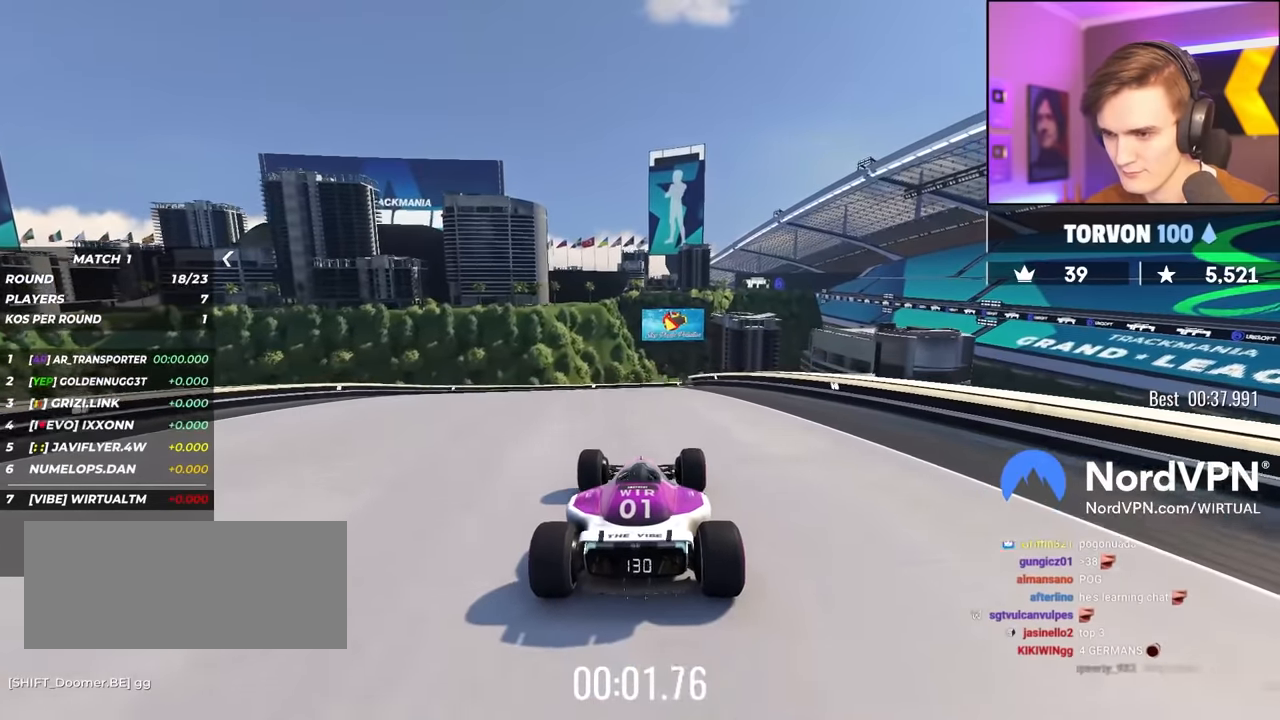
{"keys": ["up"], "events": [[383, "right", "down"], [433, "right", "up"]]}
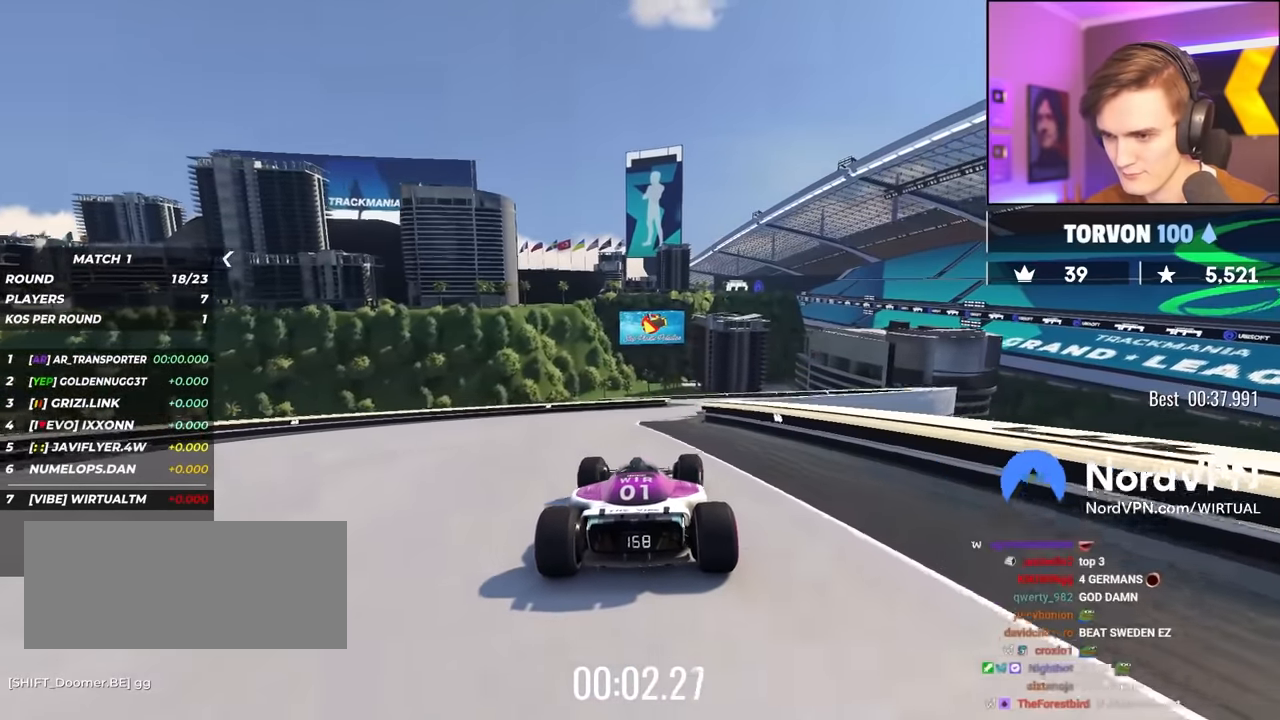
{"keys": ["up"], "events": [[116, "right", "down"], [216, "right", "up"]]}
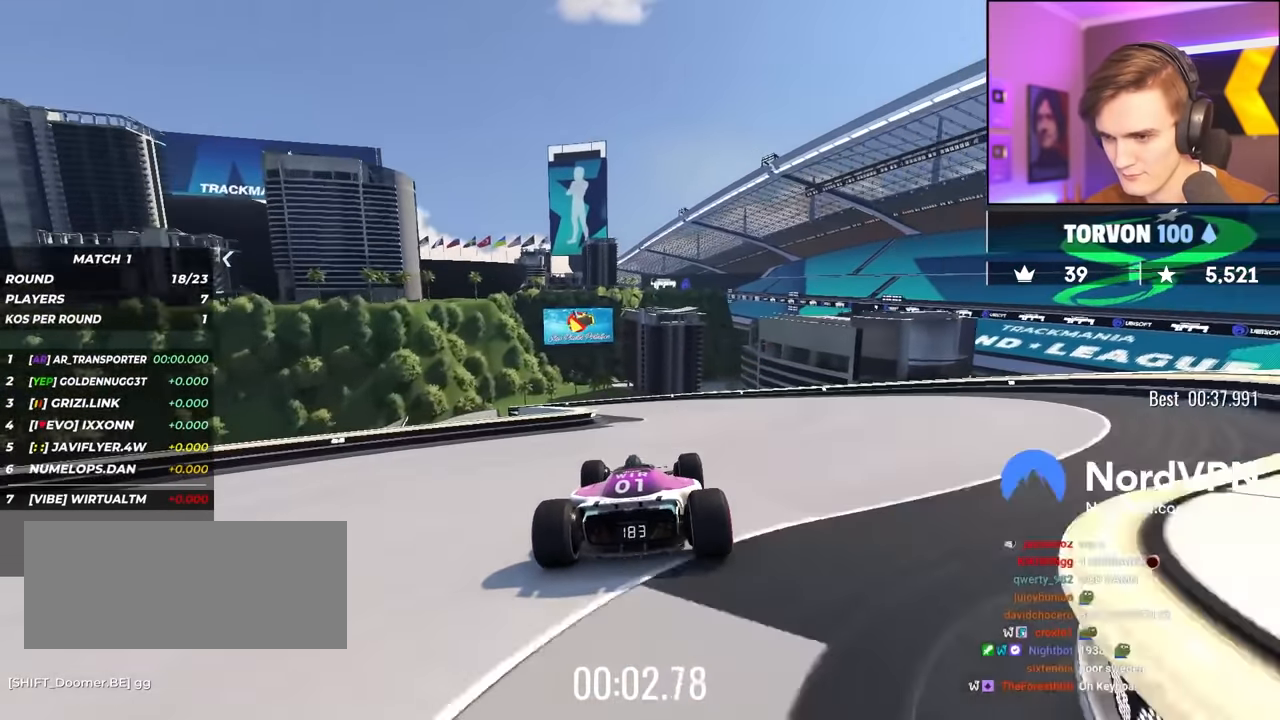
{"keys": ["left", "up"], "events": [[33, "left", "down"], [183, "left", "up"], [366, "left", "down"]]}
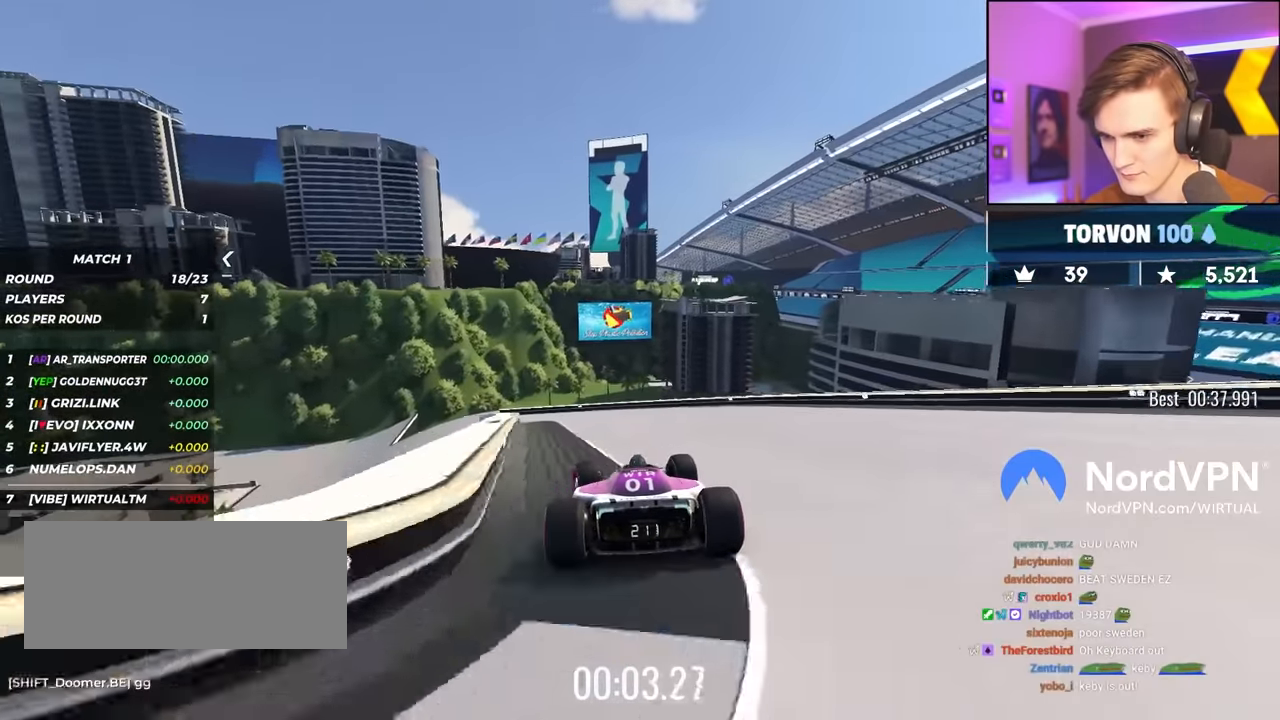
{"keys": ["left", "up"], "events": [[16, "left", "up"], [100, "left", "down"]]}
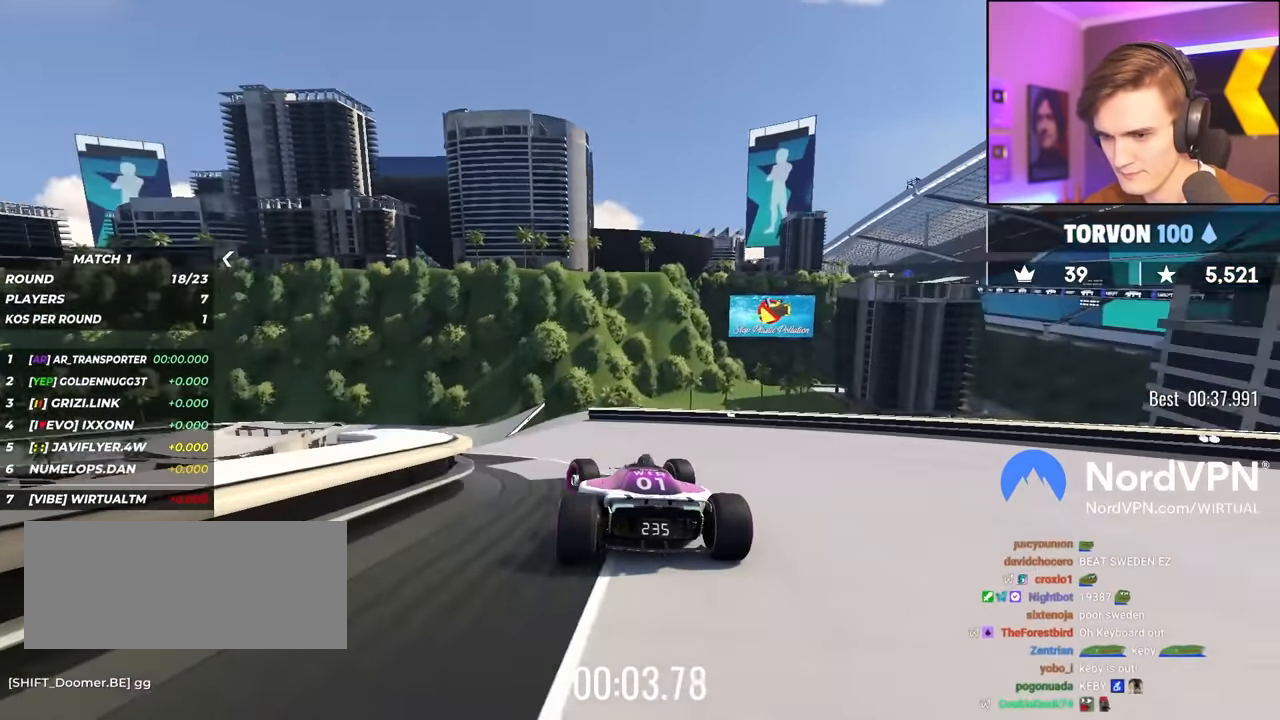
{"keys": ["brake", "right", "up"], "events": [[166, "left", "up"], [450, "brake", "down"], [450, "right", "down"]]}
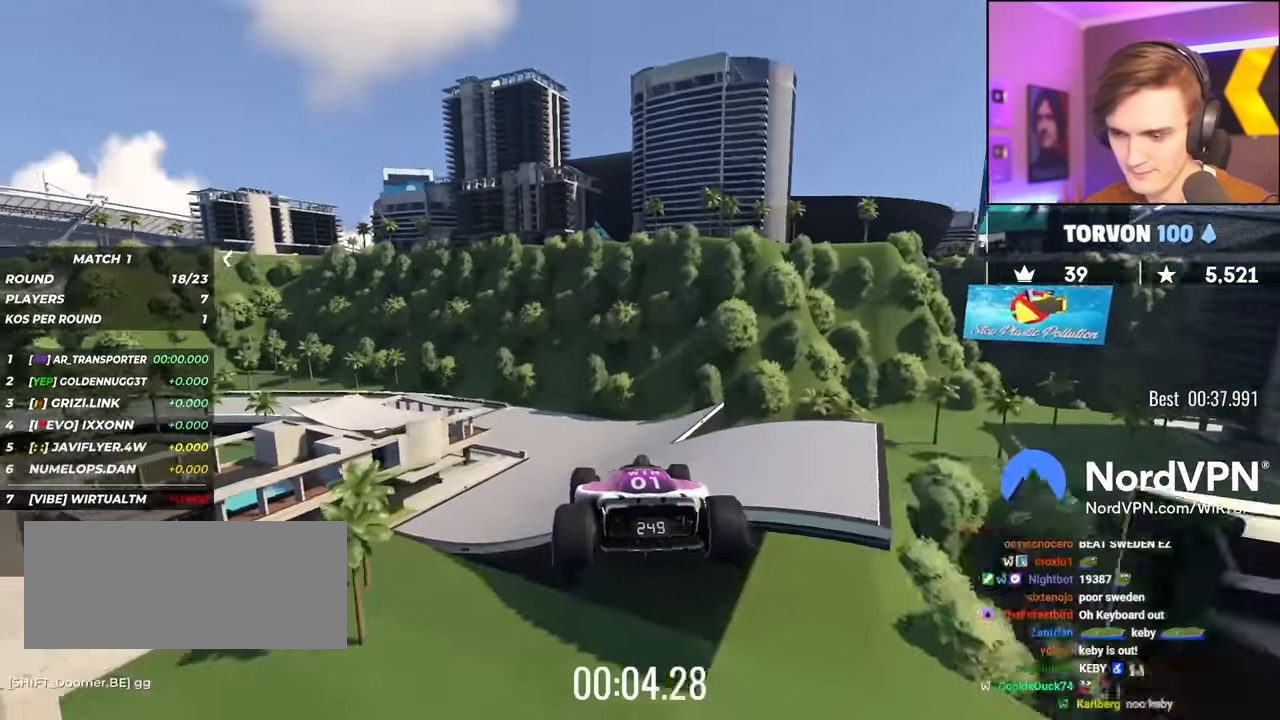
{"keys": ["right", "up"], "events": [[33, "brake", "up"]]}
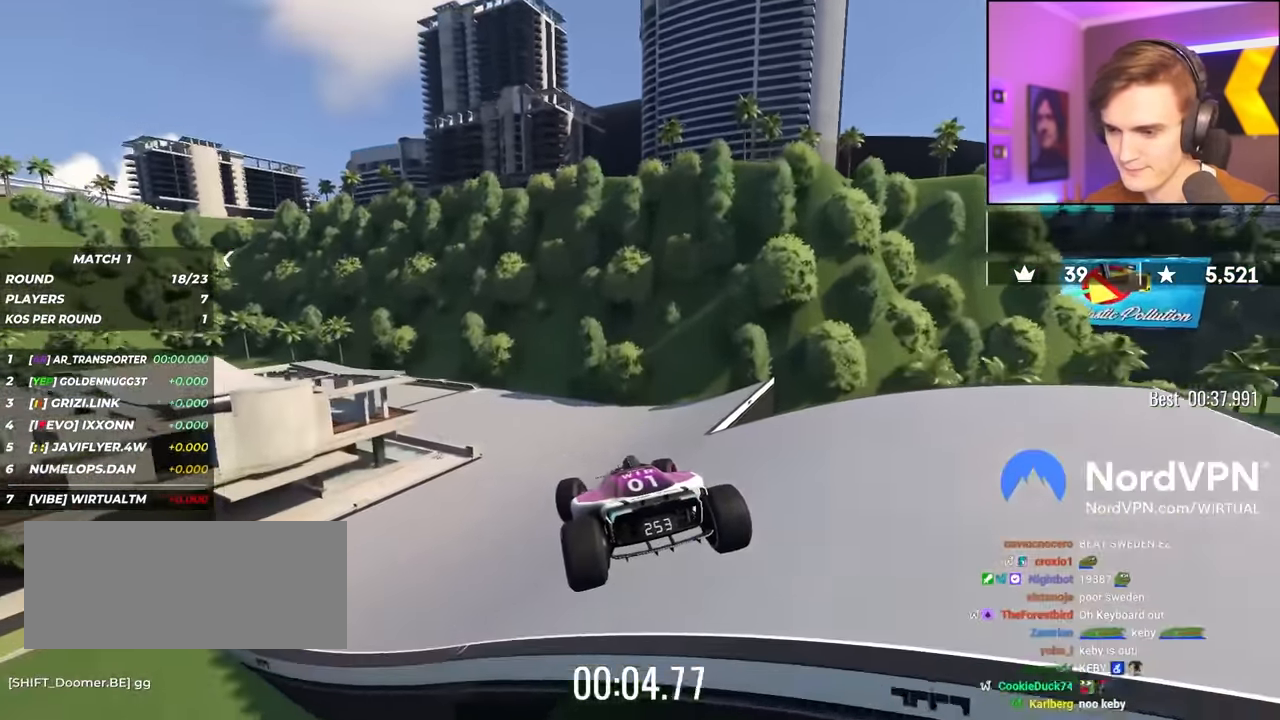
{"keys": ["left", "up"], "events": [[150, "right", "up"], [333, "left", "down"]]}
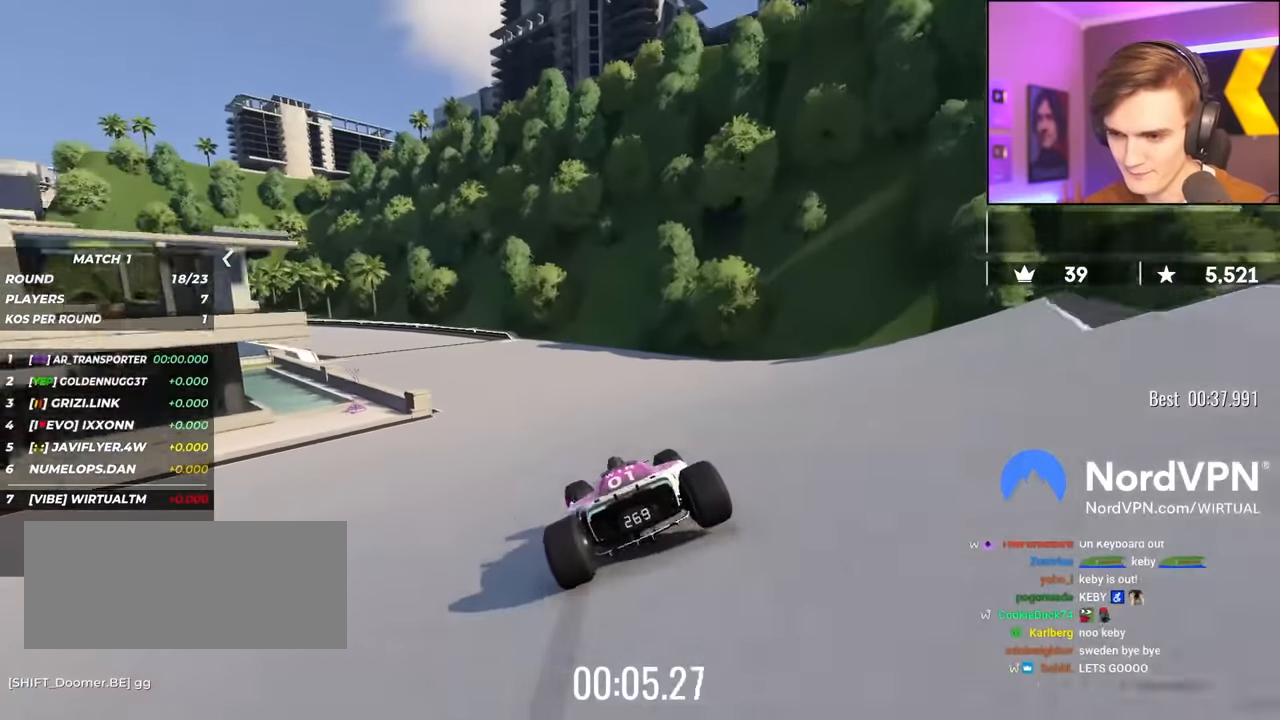
{"keys": ["left", "up"], "events": []}
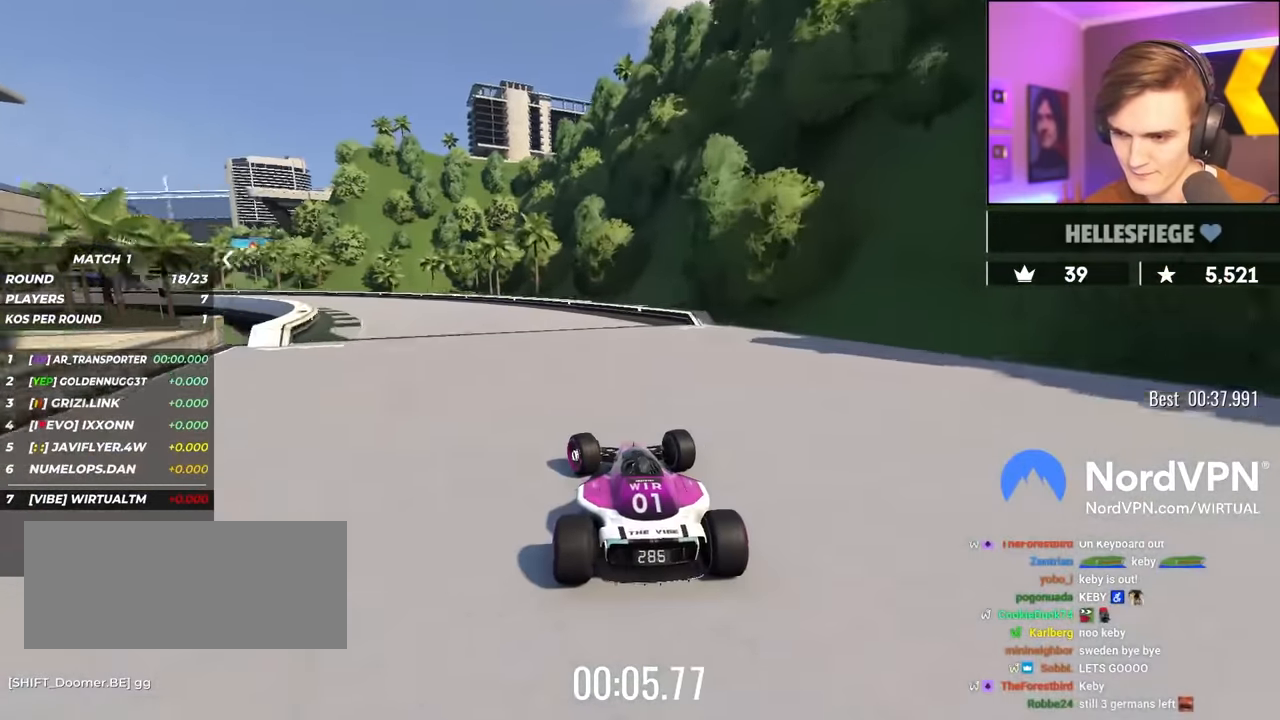
{"keys": ["left", "up"], "events": []}
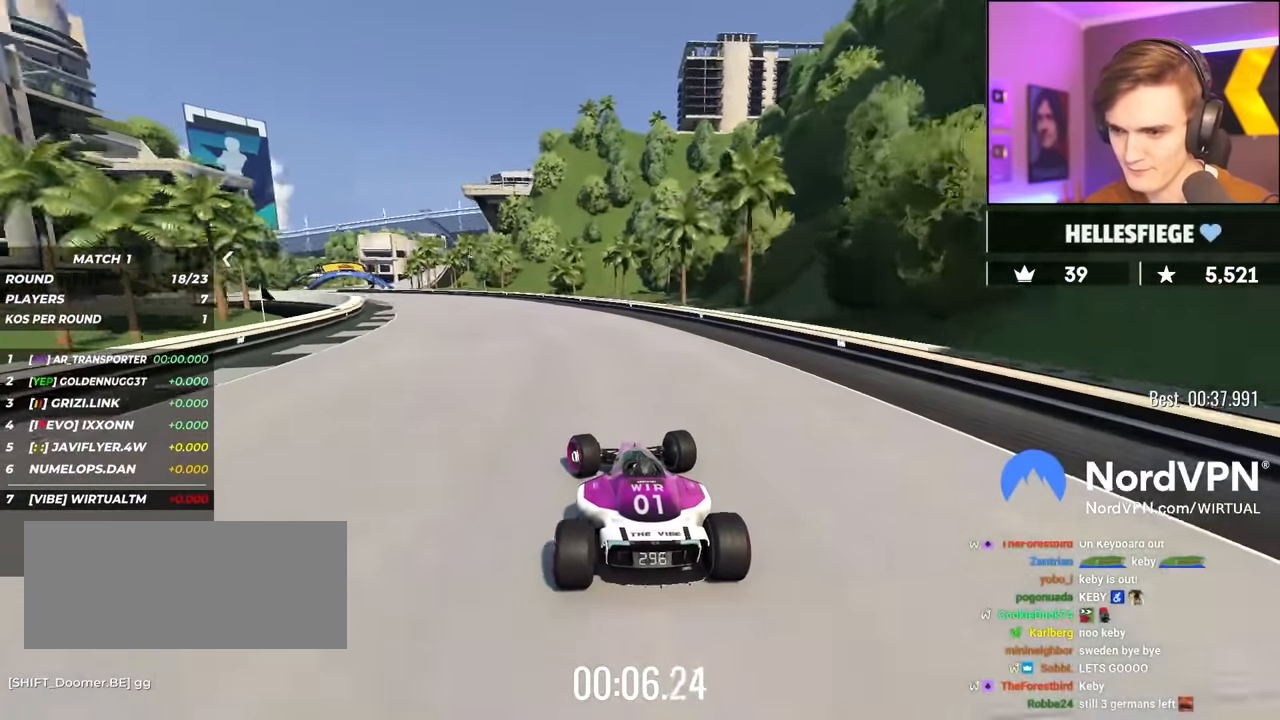
{"keys": ["left", "up"], "events": []}
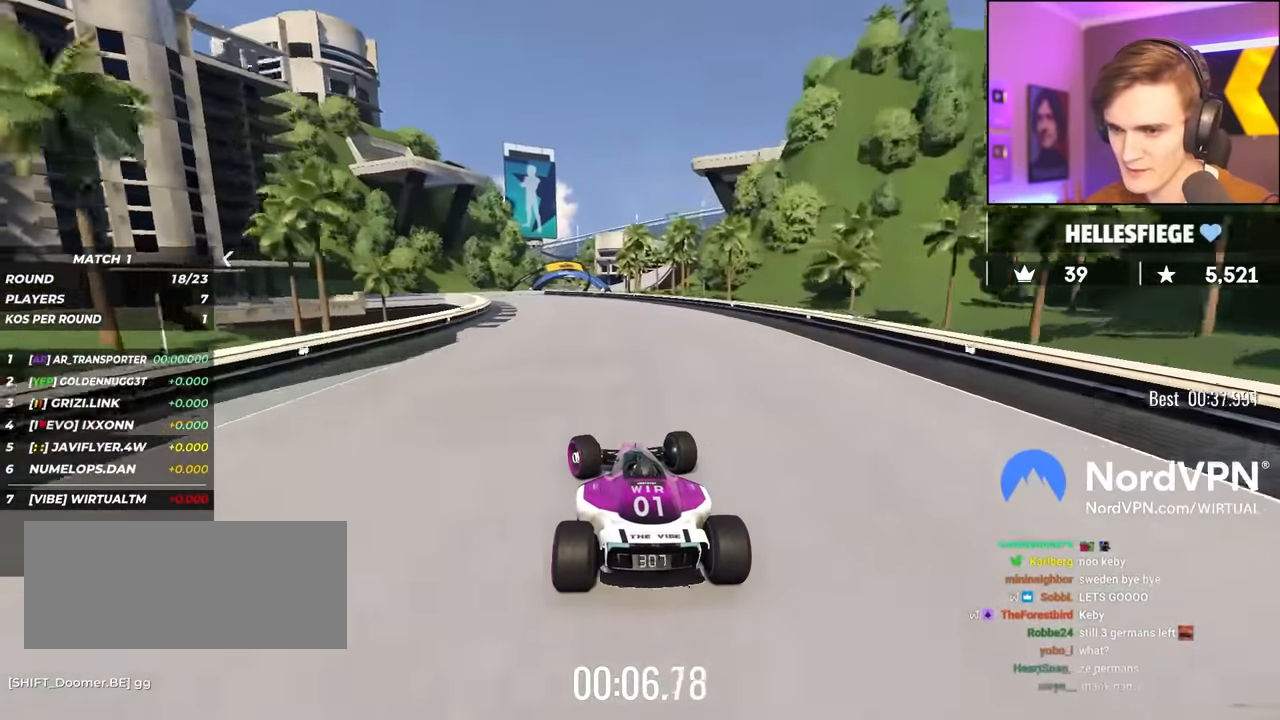
{"keys": ["right", "up"], "events": [[116, "left", "up"], [500, "right", "down"]]}
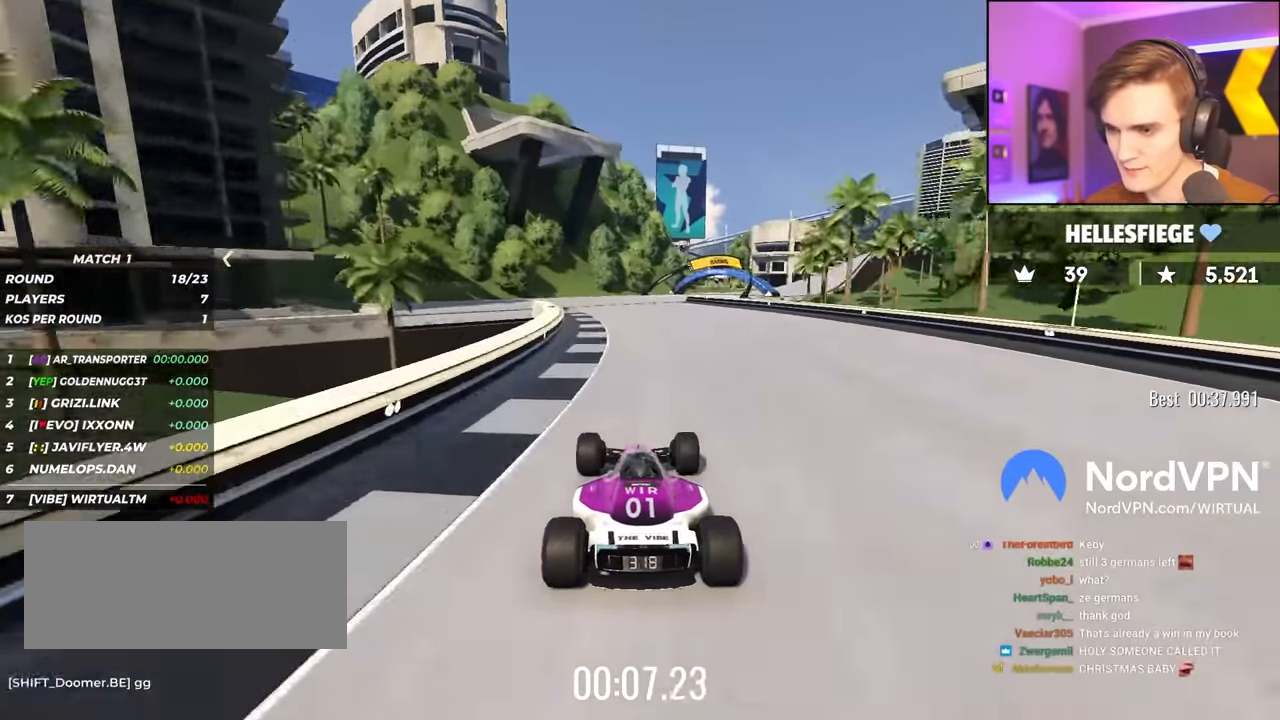
{"keys": ["right", "up"], "events": [[83, "right", "up"], [416, "right", "down"]]}
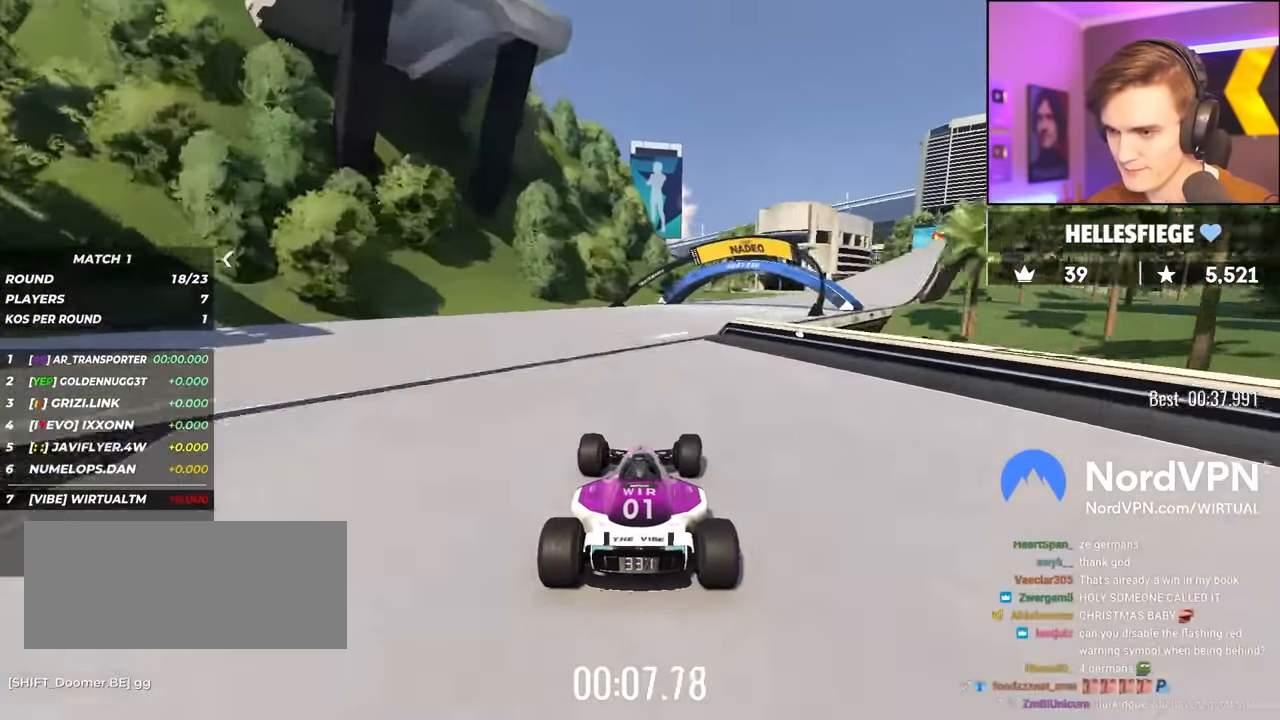
{"keys": ["up"], "events": [[100, "right", "up"], [200, "right", "down"], [433, "right", "up"]]}
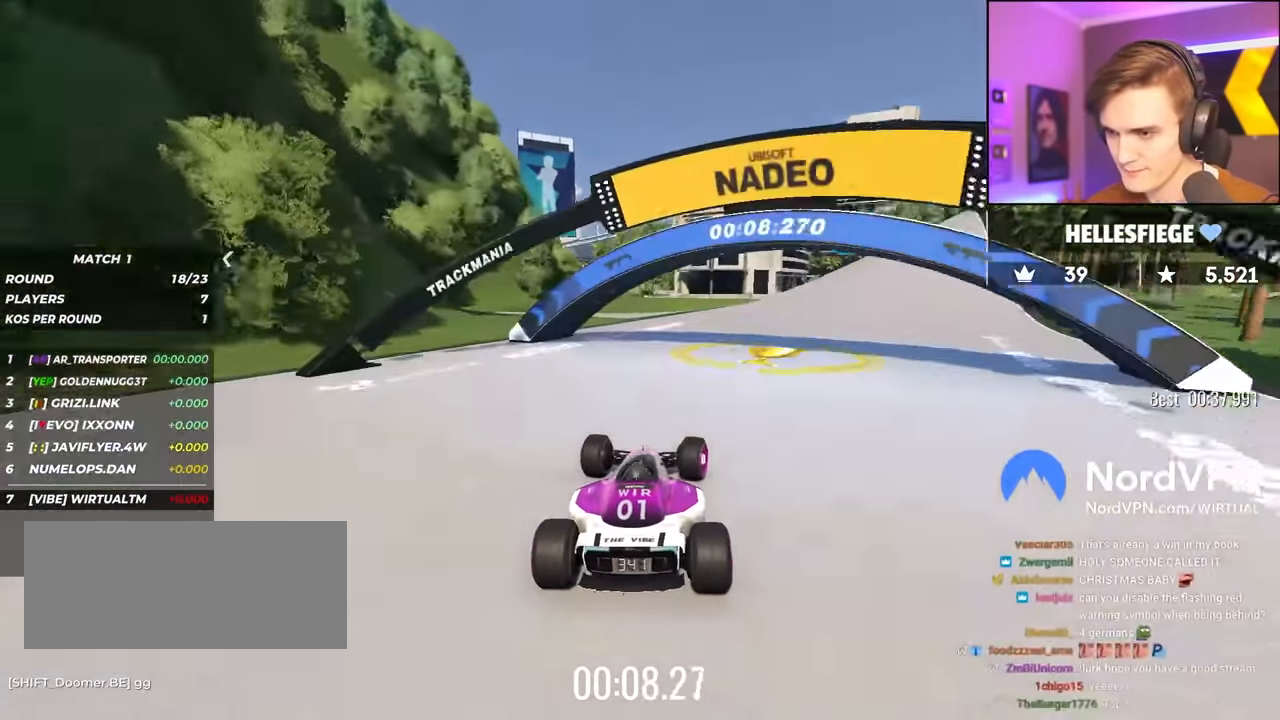
{"keys": ["right", "up"], "events": [[33, "right", "down"]]}
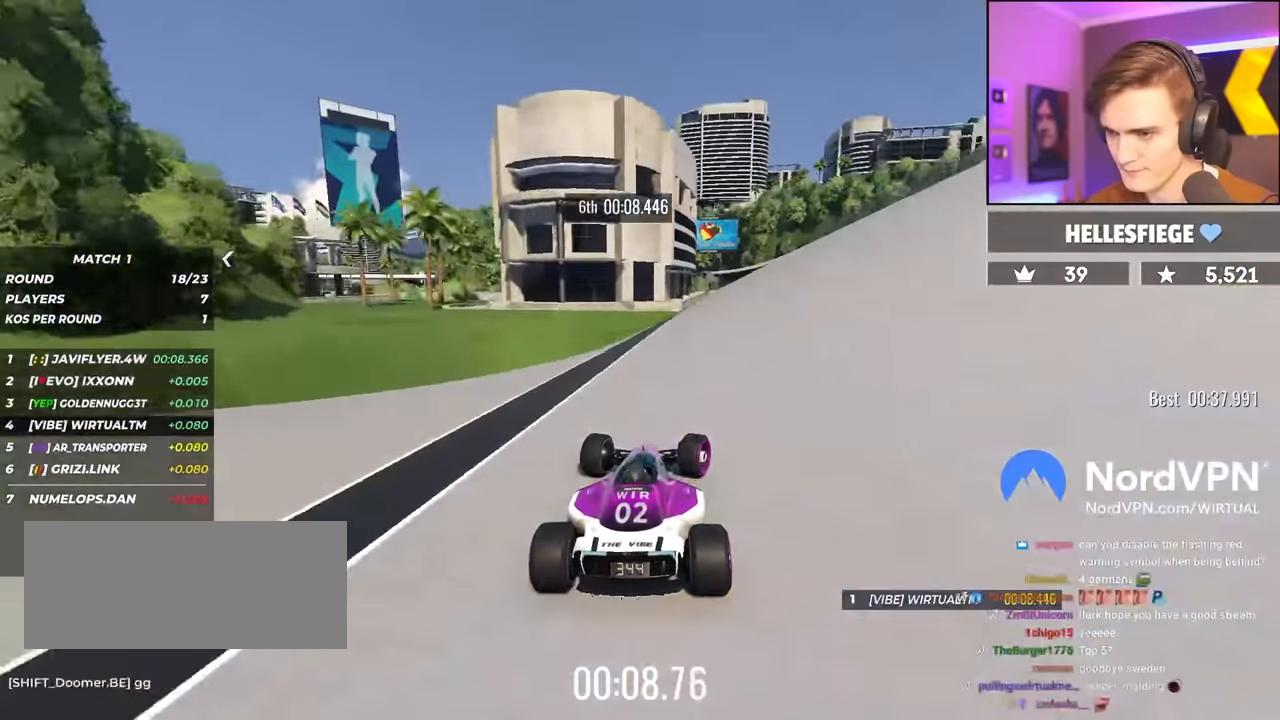
{"keys": ["up"], "events": [[316, "right", "up"]]}
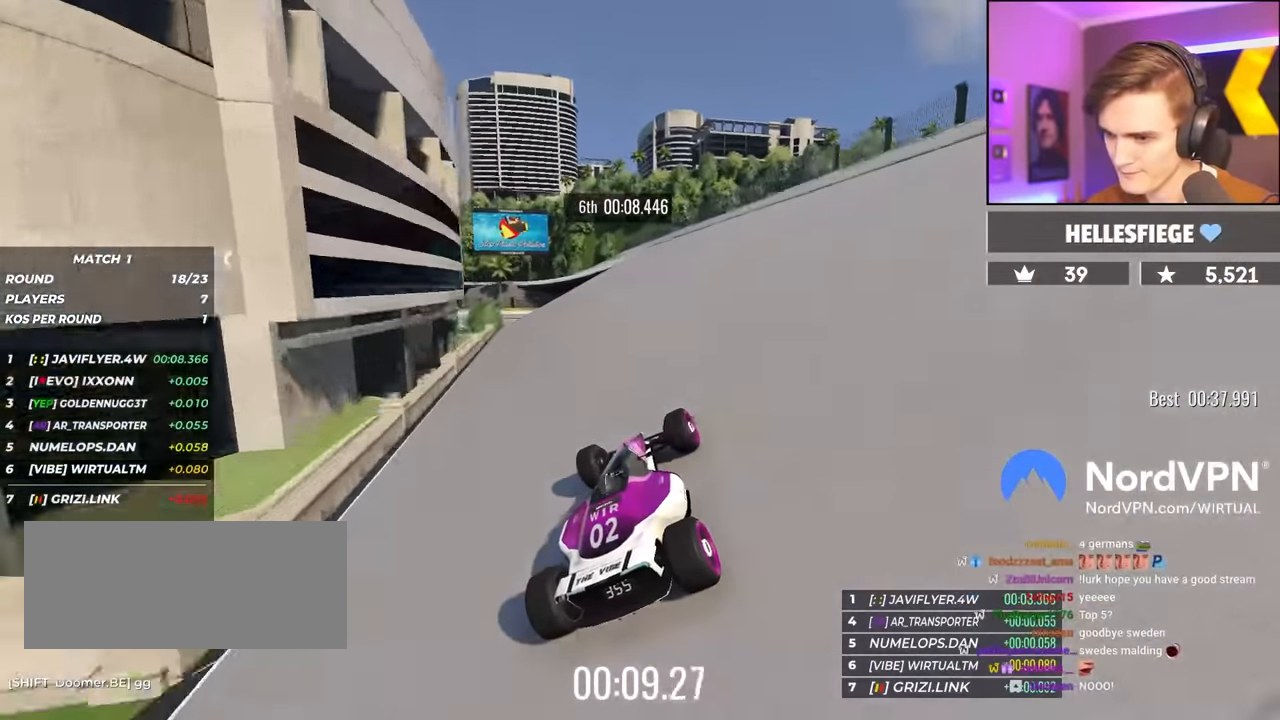
{"keys": ["left", "up"], "events": [[333, "left", "down"]]}
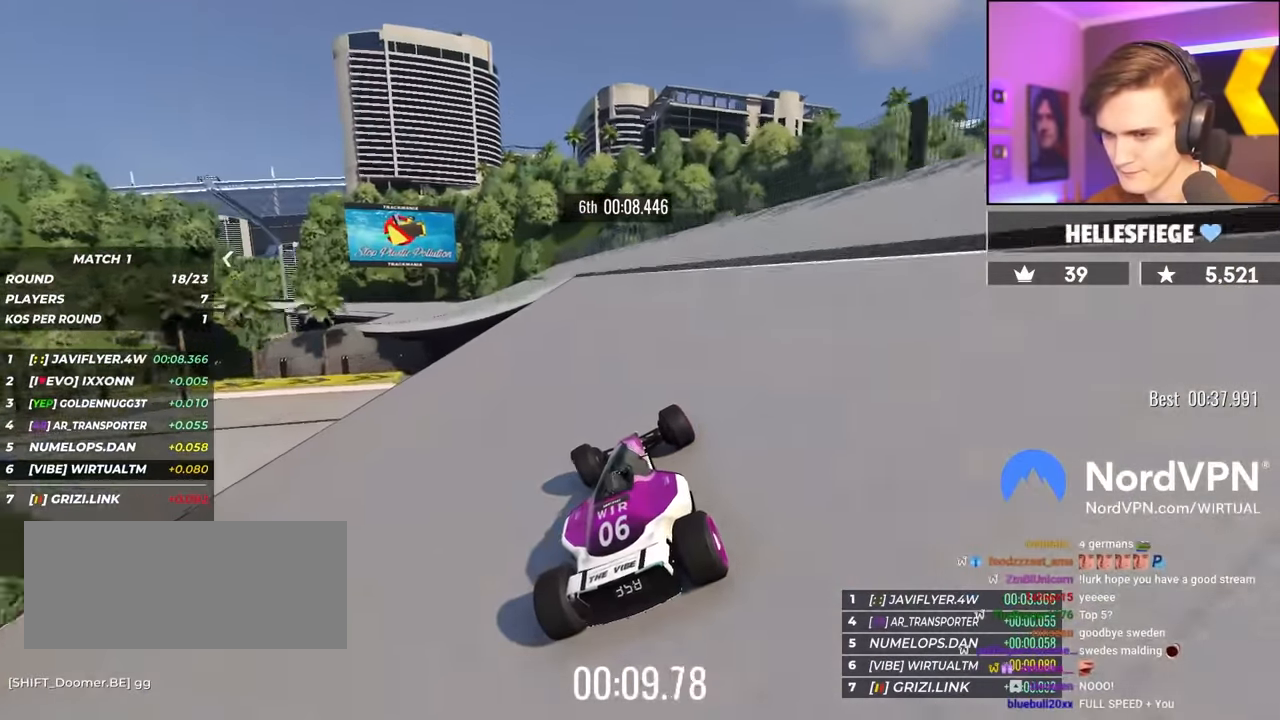
{"keys": ["left", "up"], "events": [[33, "left", "up"], [66, "left", "down"]]}
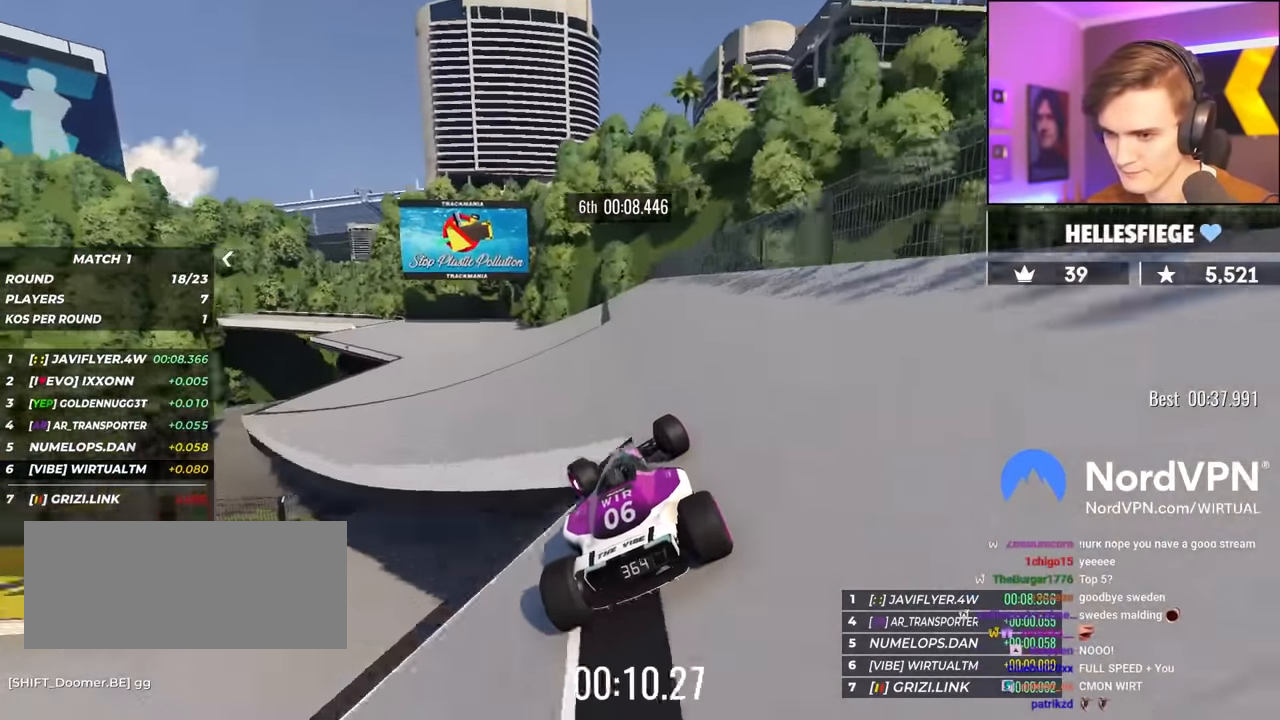
{"keys": ["left", "up"], "events": []}
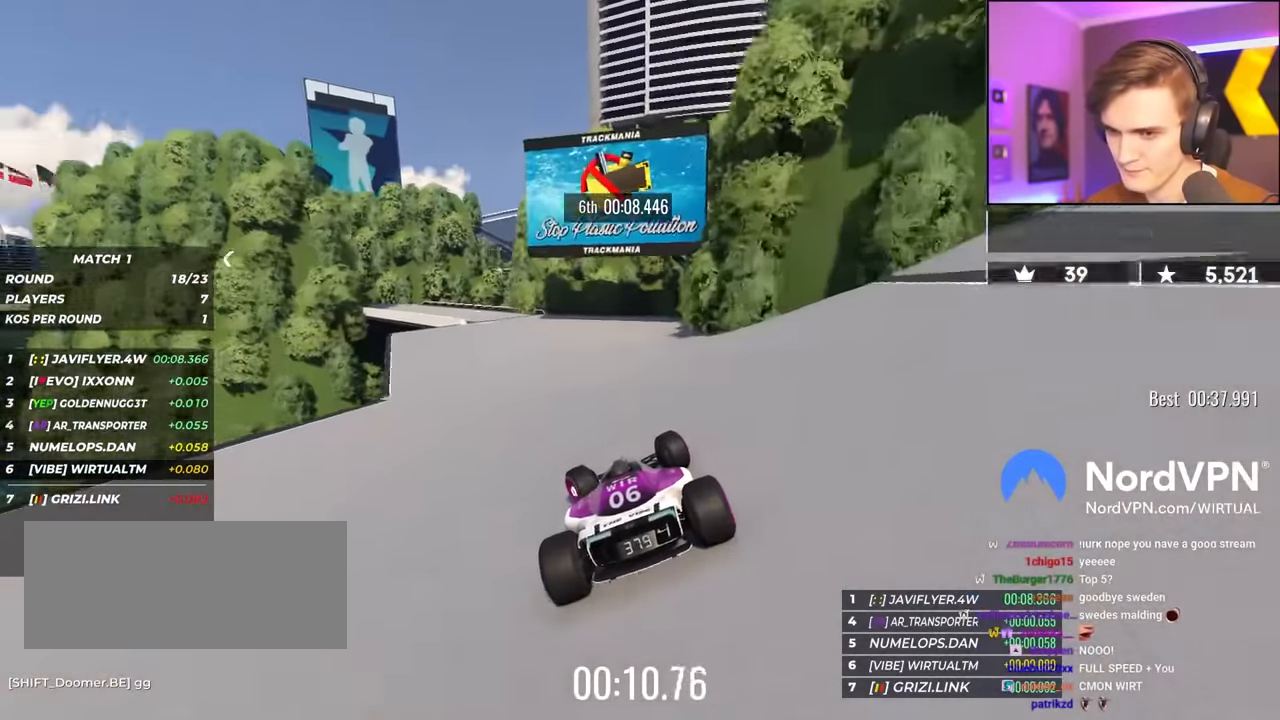
{"keys": ["left", "up"], "events": [[50, "left", "up"], [150, "left", "down"], [333, "left", "up"], [433, "left", "down"]]}
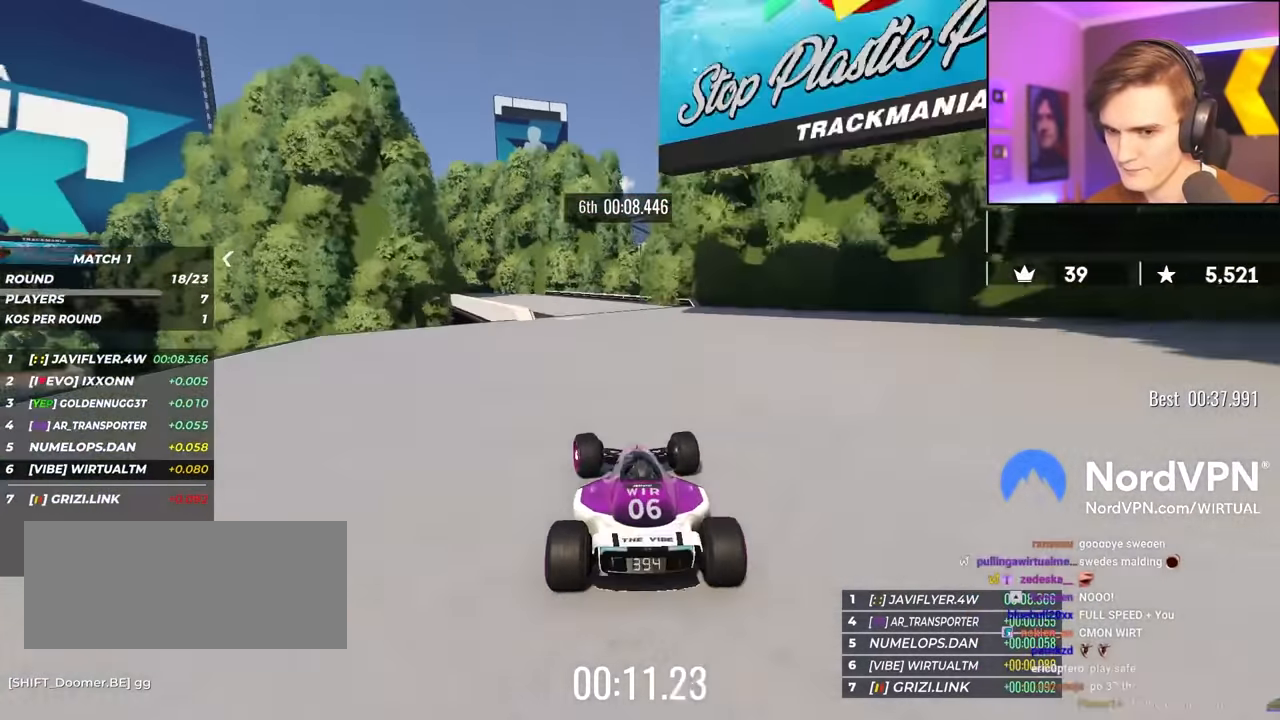
{"keys": ["left", "up"], "events": [[266, "left", "up"], [333, "left", "down"]]}